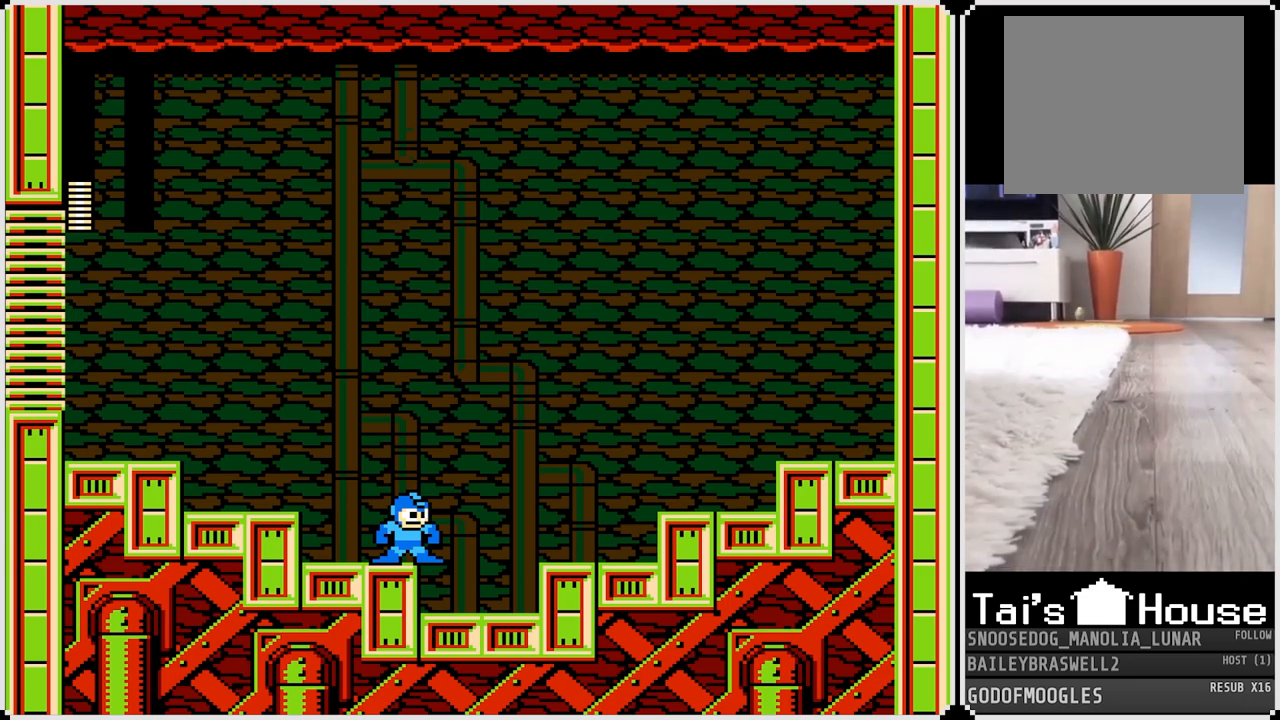
Gameplay with a controller (PlayStation layout); each line is a JSON object with the inputs held at the frame after it. "events" lists button and stick changes between this image and that frame as [ms after this image, input, new state], when the widget could be followed in between.
{"buttons": ["R1"], "left_stick": "center", "right_stick": "center", "events": [[500, "R1", "down"]]}
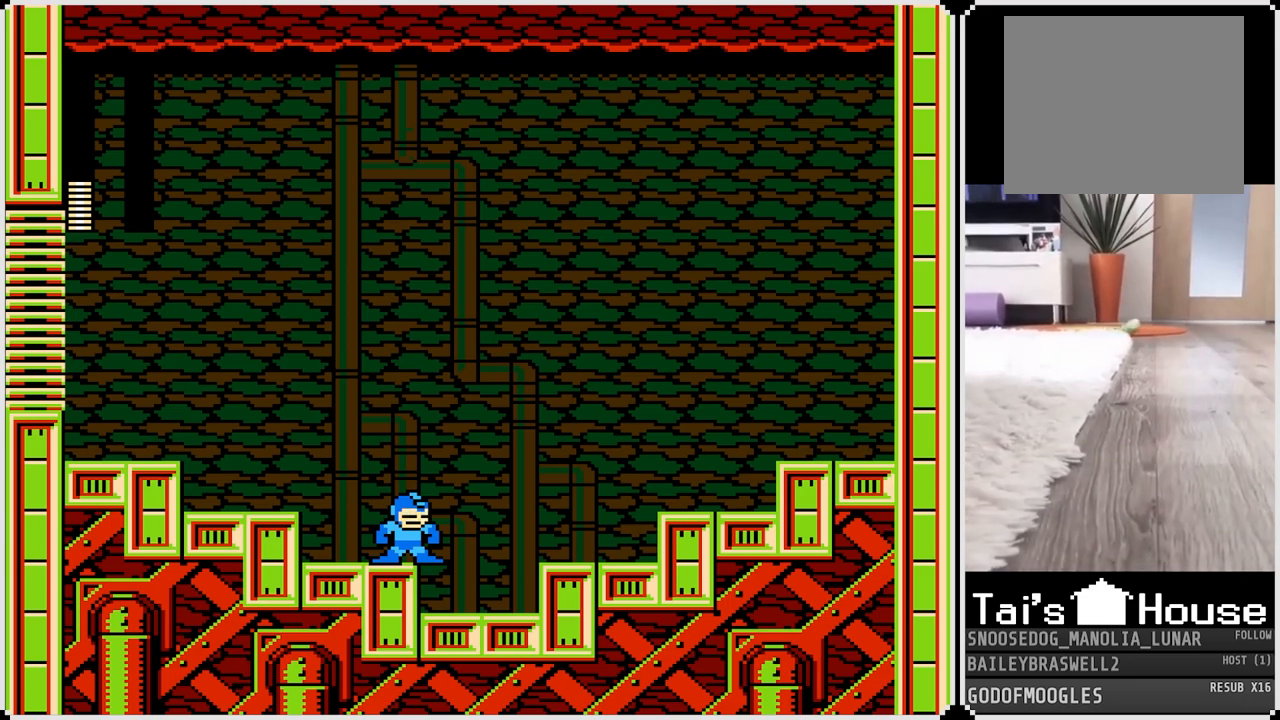
{"buttons": [], "left_stick": "center", "right_stick": "center", "events": [[50, "L1", "down"], [84, "R1", "up"], [117, "L1", "up"], [184, "R1", "down"], [250, "L1", "down"], [250, "R1", "up"], [317, "L1", "up"], [350, "R1", "down"], [401, "L1", "down"], [434, "R1", "up"], [467, "L1", "up"]]}
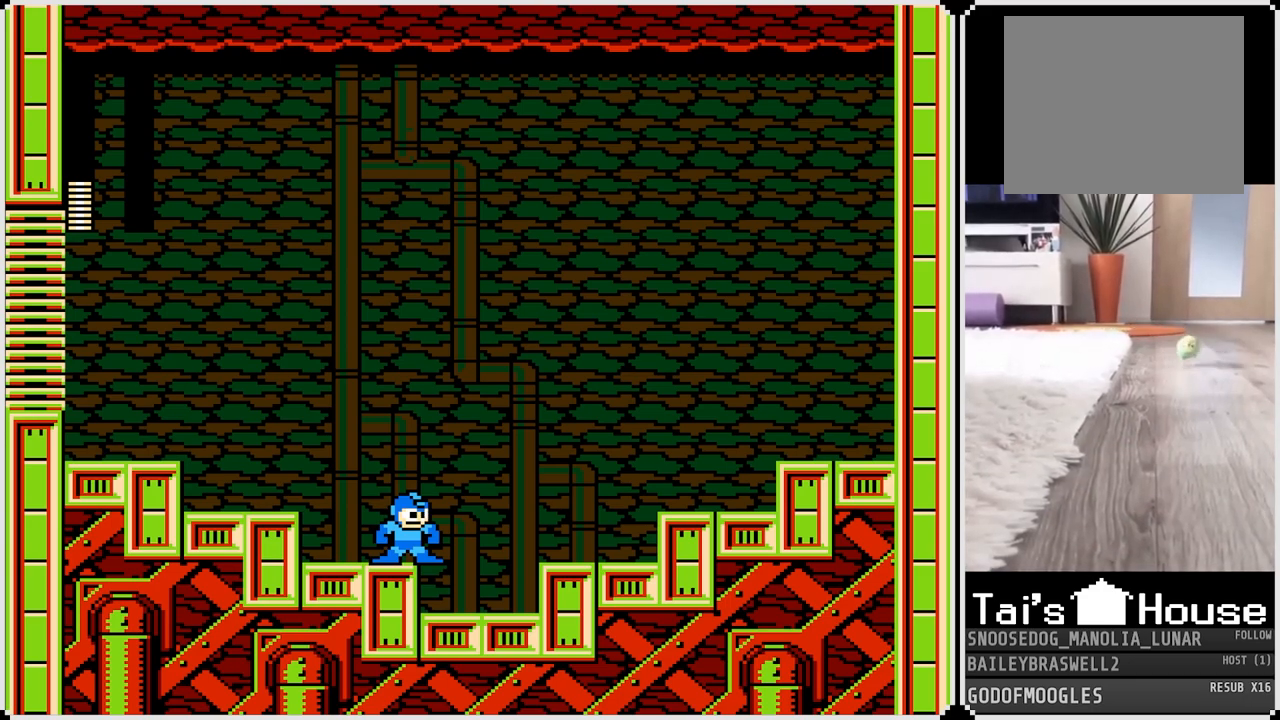
{"buttons": [], "left_stick": "center", "right_stick": "center", "events": [[16, "R1", "down"], [83, "L1", "down"], [83, "R1", "up"], [133, "L1", "up"], [200, "R1", "down"], [250, "L1", "down"], [283, "R1", "up"], [300, "L1", "up"], [350, "R1", "down"], [400, "L1", "down"], [433, "R1", "up"], [500, "L1", "up"]]}
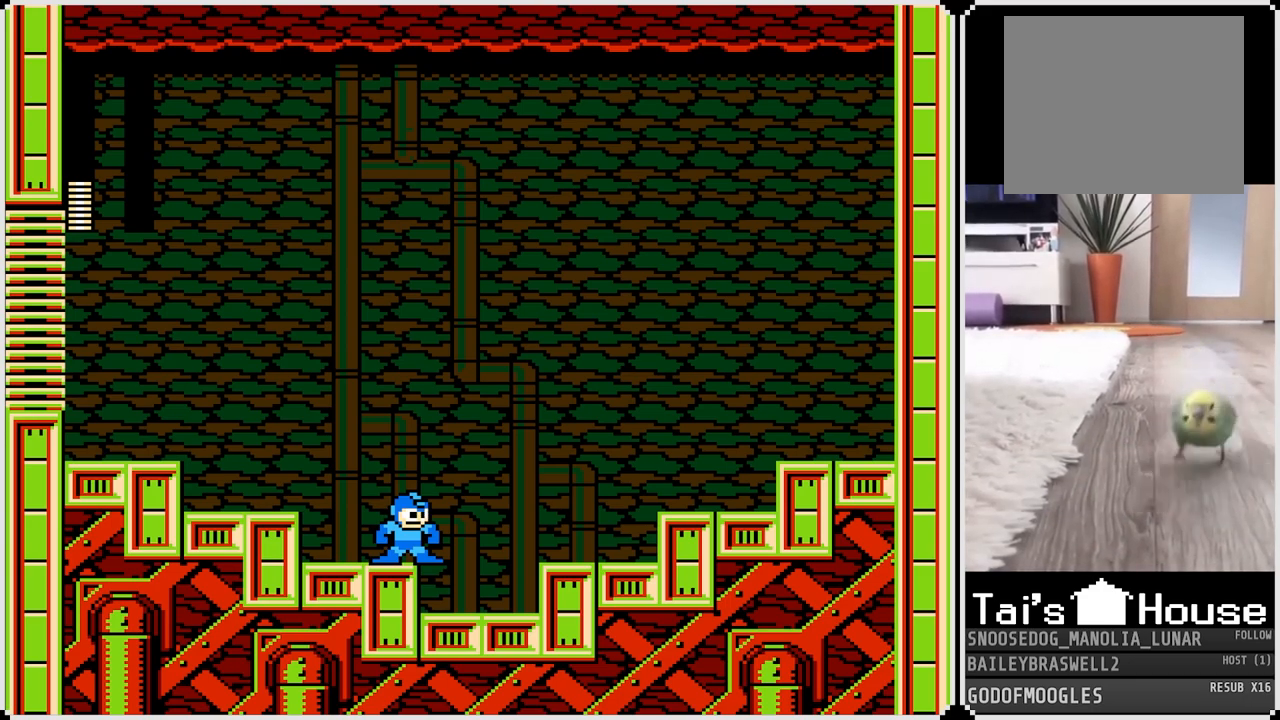
{"buttons": [], "left_stick": "center", "right_stick": "center", "events": []}
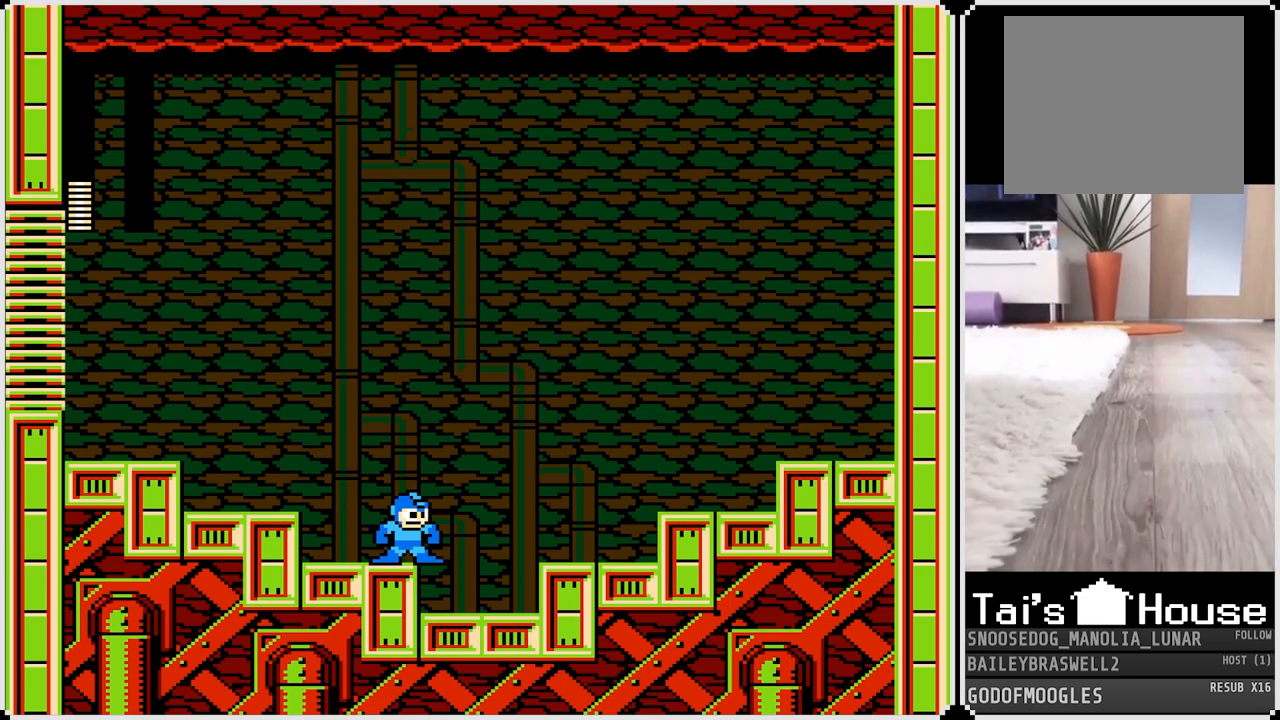
{"buttons": [], "left_stick": "center", "right_stick": "center", "events": []}
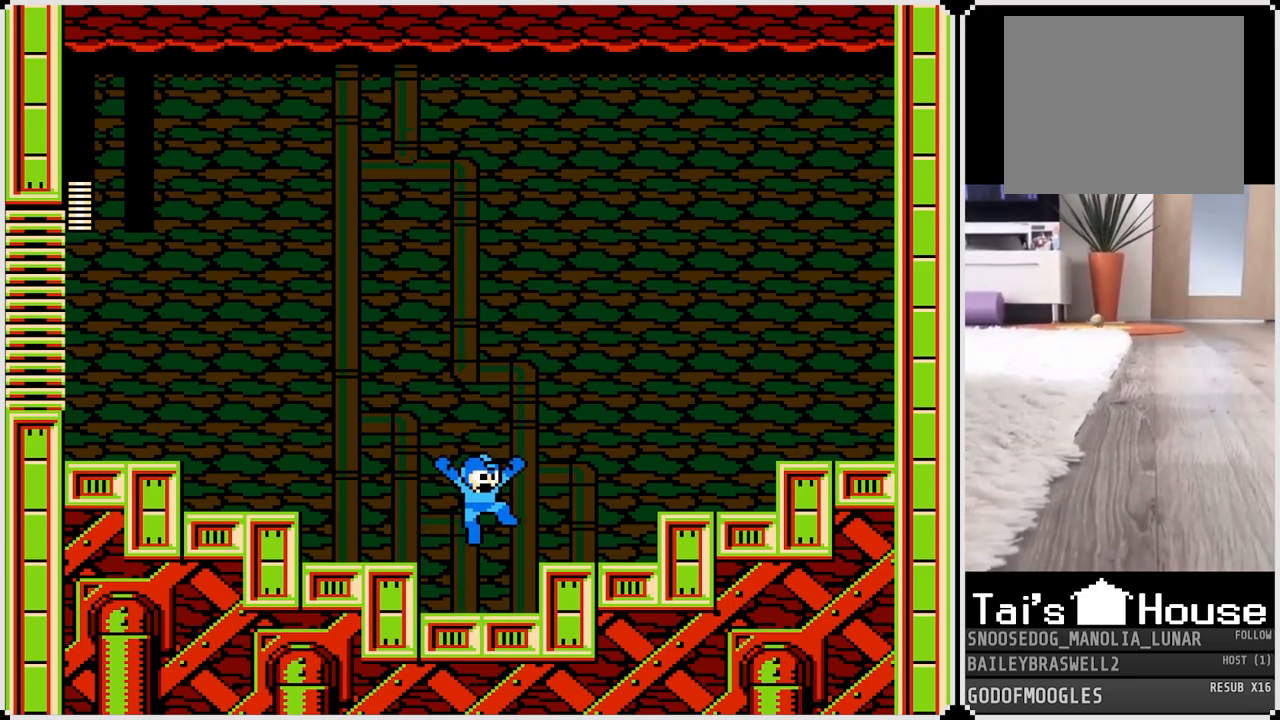
{"buttons": [], "left_stick": "center", "right_stick": "center", "events": []}
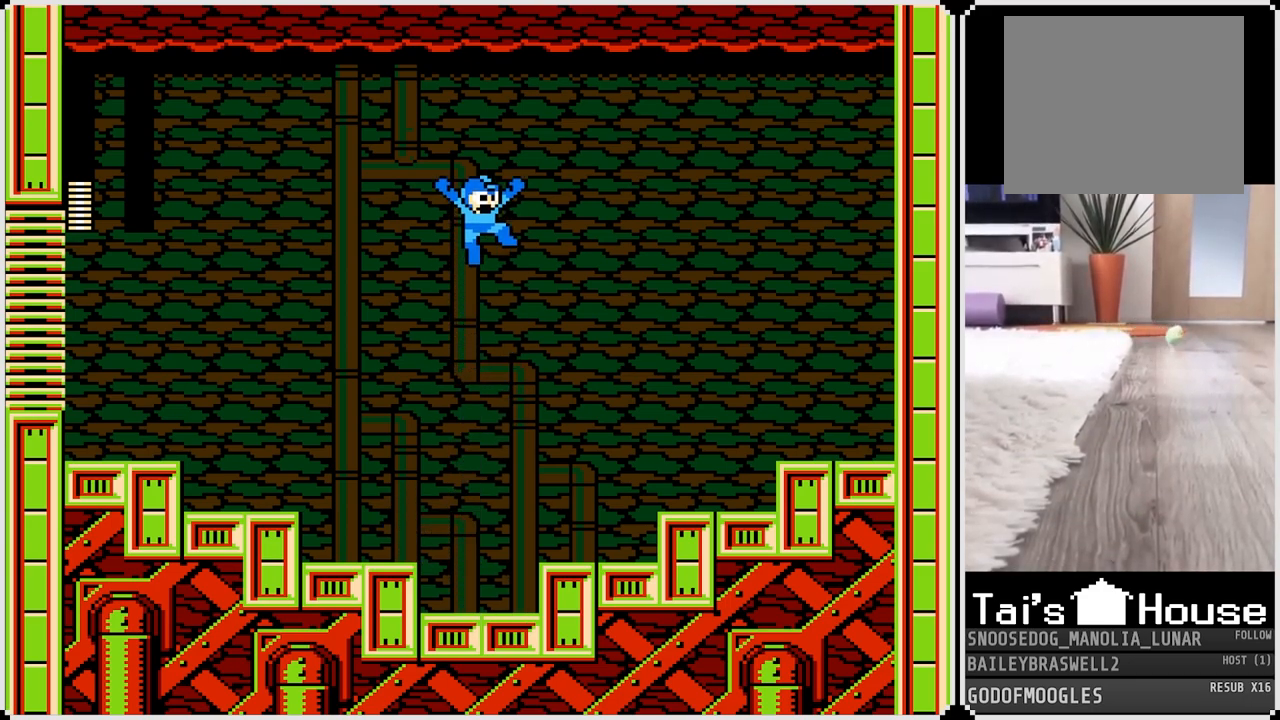
{"buttons": [], "left_stick": "center", "right_stick": "center", "events": []}
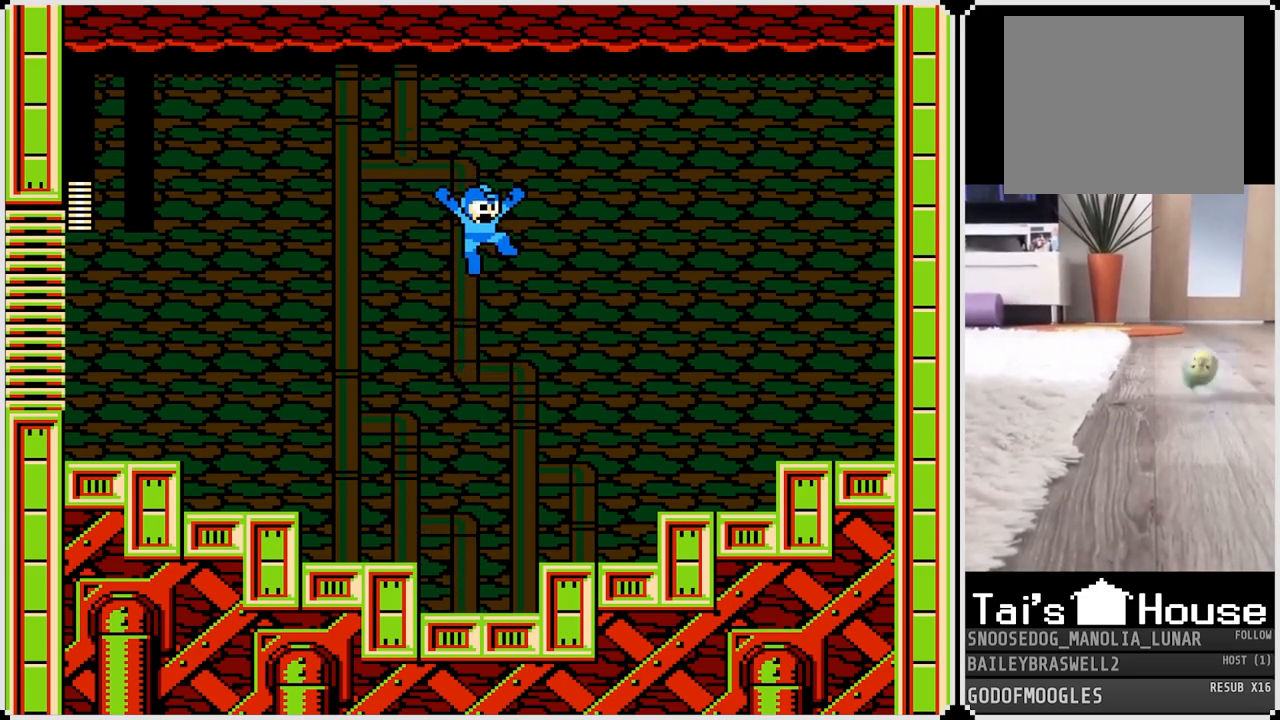
{"buttons": ["R2"], "left_stick": "center", "right_stick": "center", "events": [[484, "R2", "down"]]}
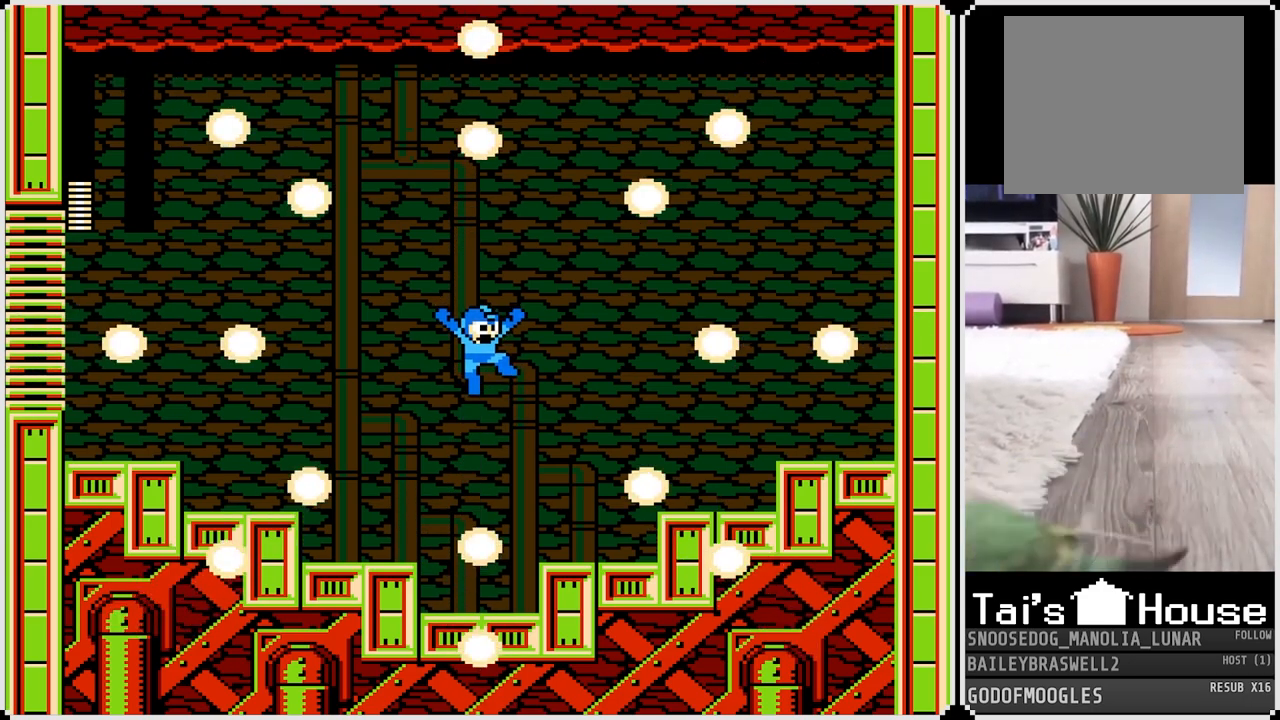
{"buttons": ["L2", "R2"], "left_stick": "center", "right_stick": "center", "events": [[167, "L2", "down"], [167, "R2", "up"], [267, "L2", "up"], [267, "R2", "down"], [400, "L2", "down"], [400, "R2", "up"], [484, "R2", "down"]]}
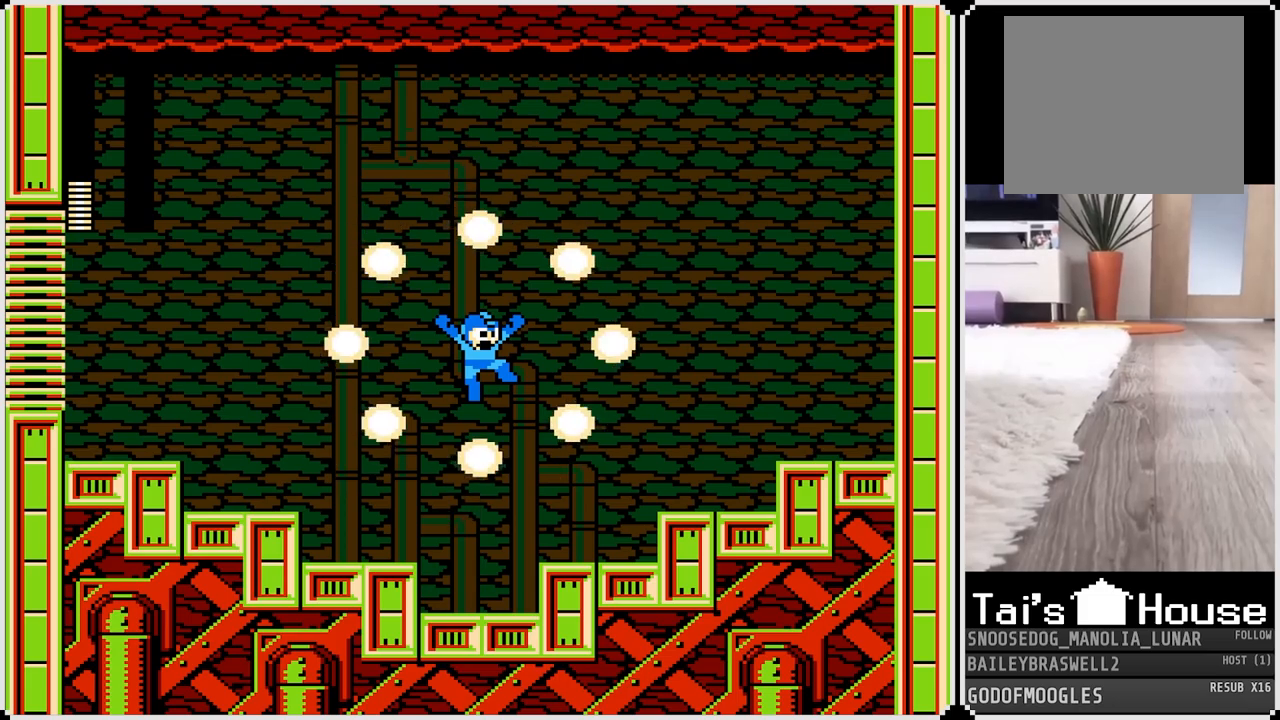
{"buttons": ["L2", "R2"], "left_stick": "center", "right_stick": "center", "events": [[17, "L2", "up"], [101, "R2", "up"], [167, "L2", "down"], [251, "R2", "down"], [267, "L2", "up"], [351, "R2", "up"], [384, "L2", "down"], [501, "R2", "down"]]}
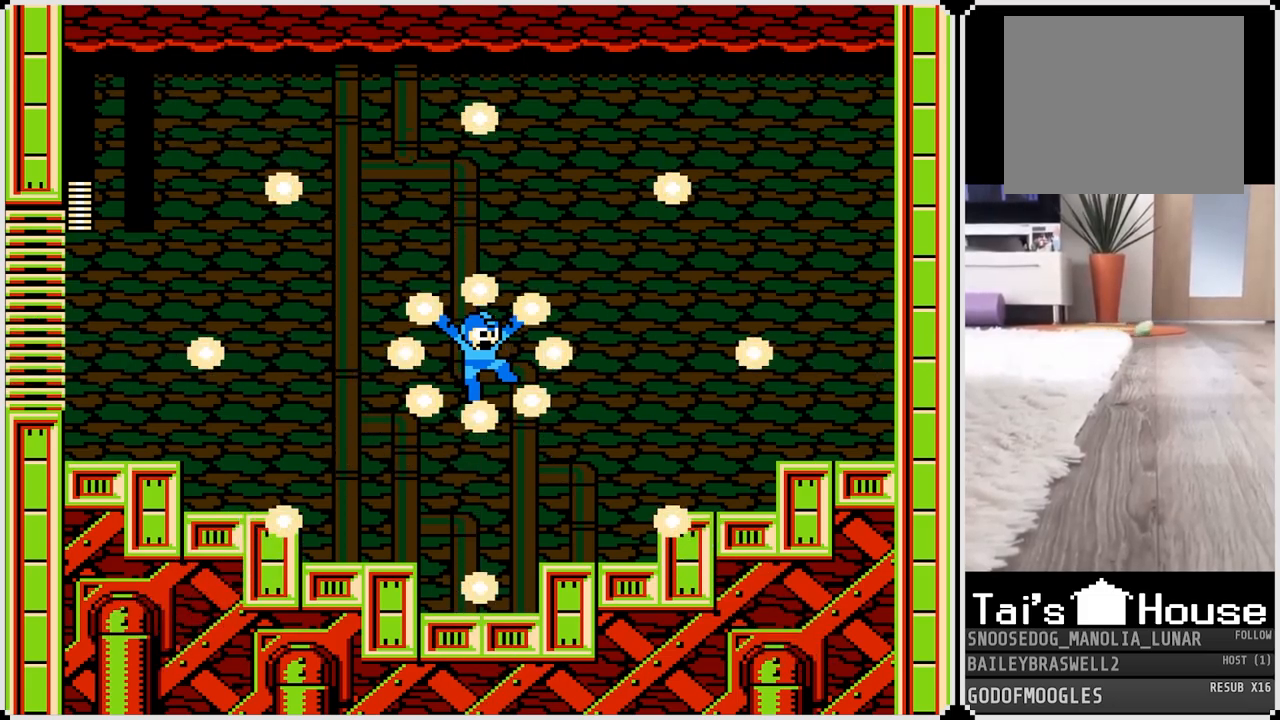
{"buttons": ["R2"], "left_stick": "center", "right_stick": "center"}
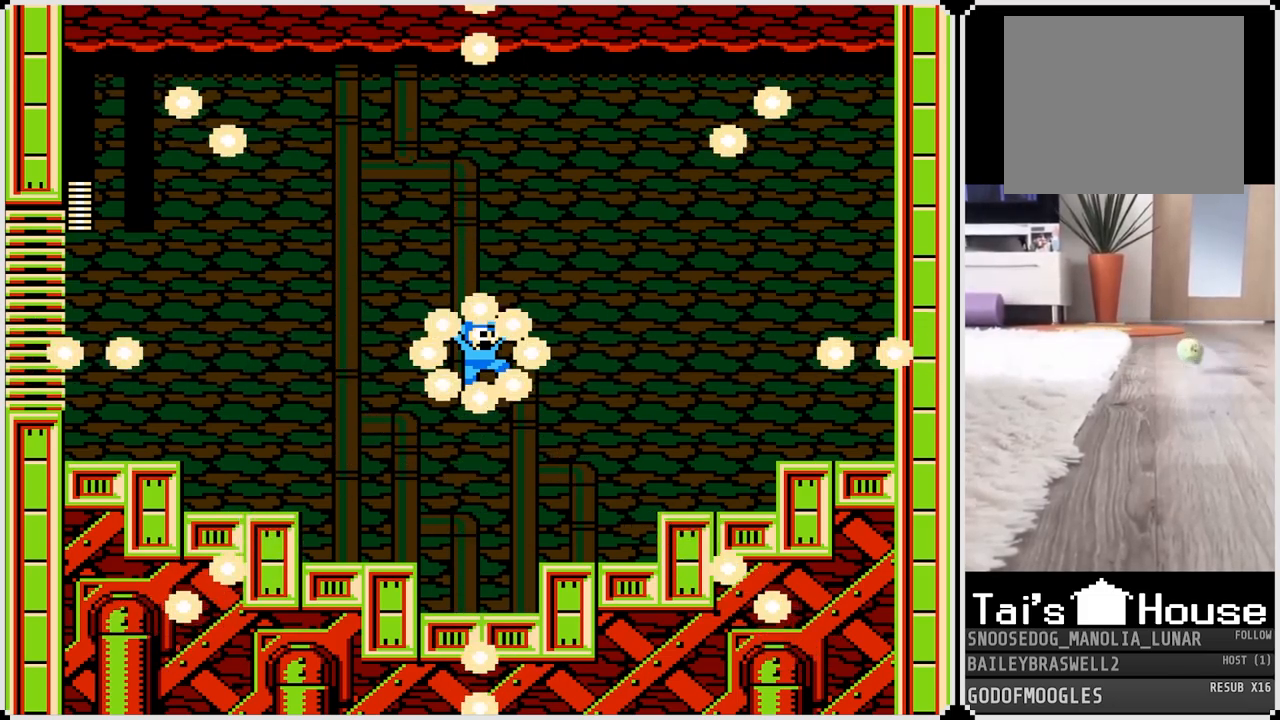
{"buttons": ["L2"], "left_stick": "center", "right_stick": "center", "events": [[17, "L2", "down"], [67, "R2", "up"], [117, "L2", "up"], [167, "R2", "down"], [267, "L2", "down"], [284, "R2", "up"], [367, "L2", "up"], [401, "R2", "down"], [484, "L2", "down"], [484, "R2", "up"]]}
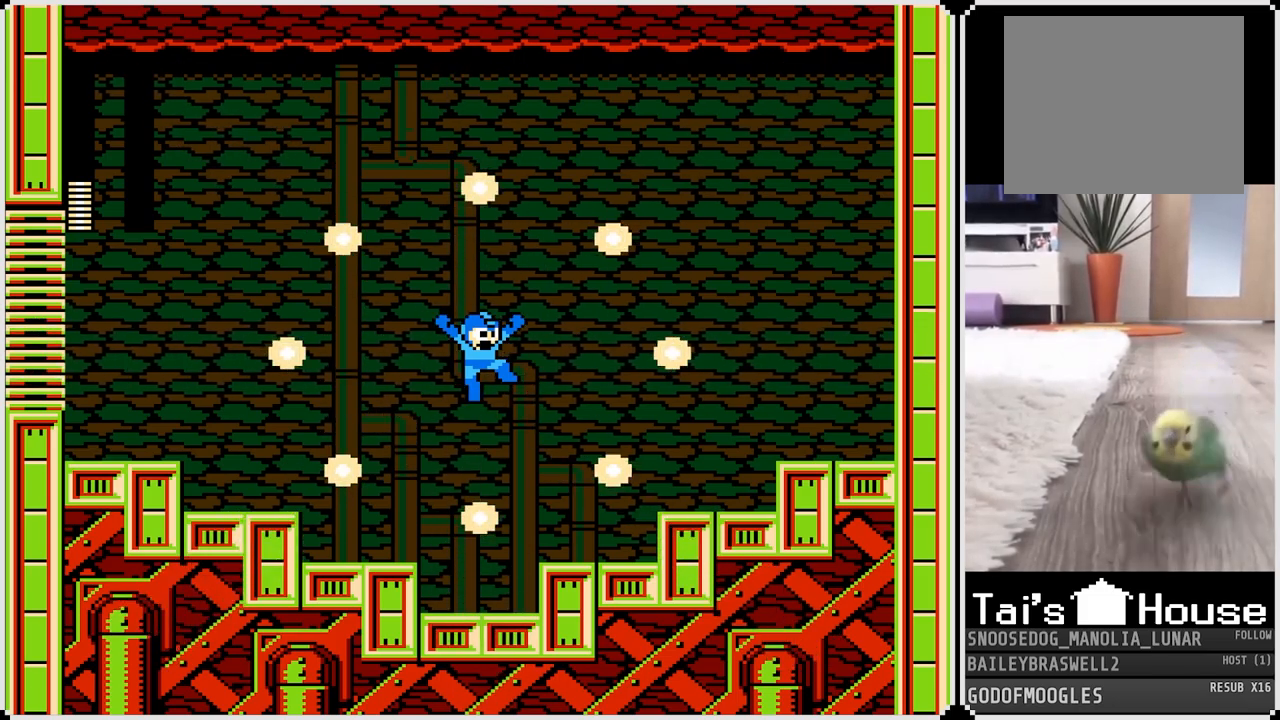
{"buttons": [], "left_stick": "center", "right_stick": "center", "events": [[67, "L2", "up"], [83, "R2", "down"], [167, "L2", "down"], [217, "R2", "up"], [300, "L2", "up"]]}
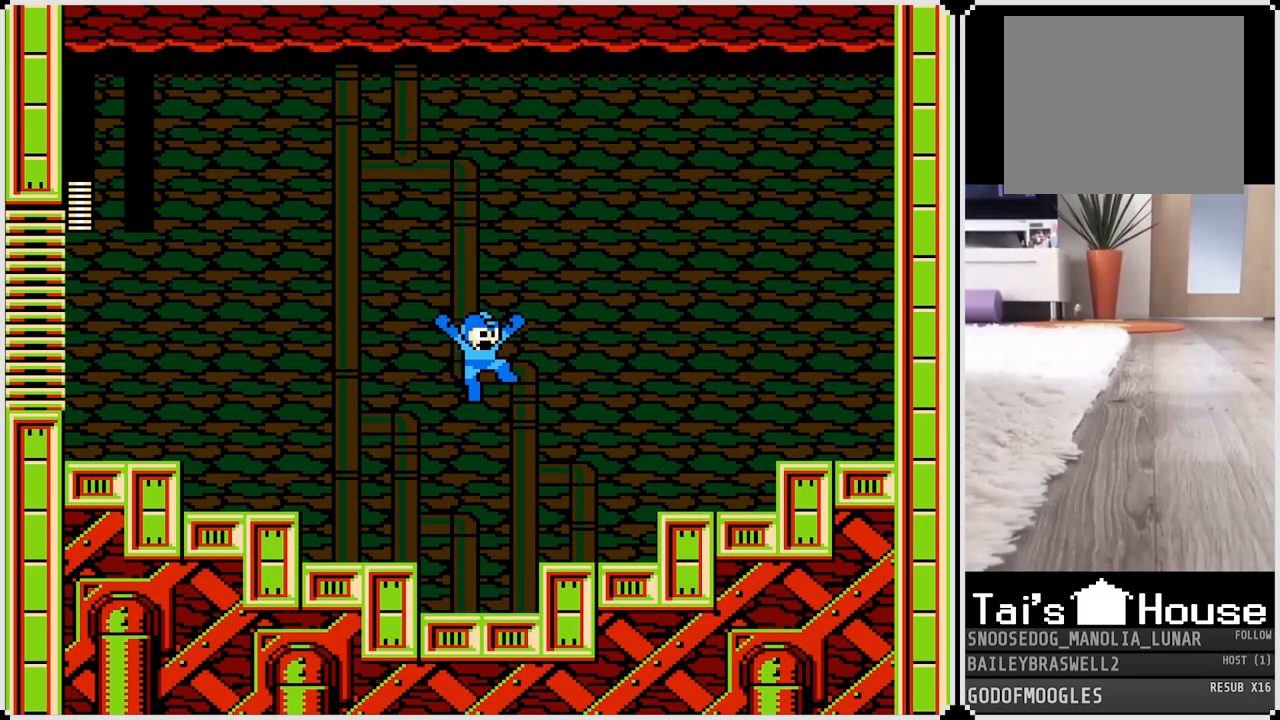
{"buttons": [], "left_stick": "center", "right_stick": "center", "events": []}
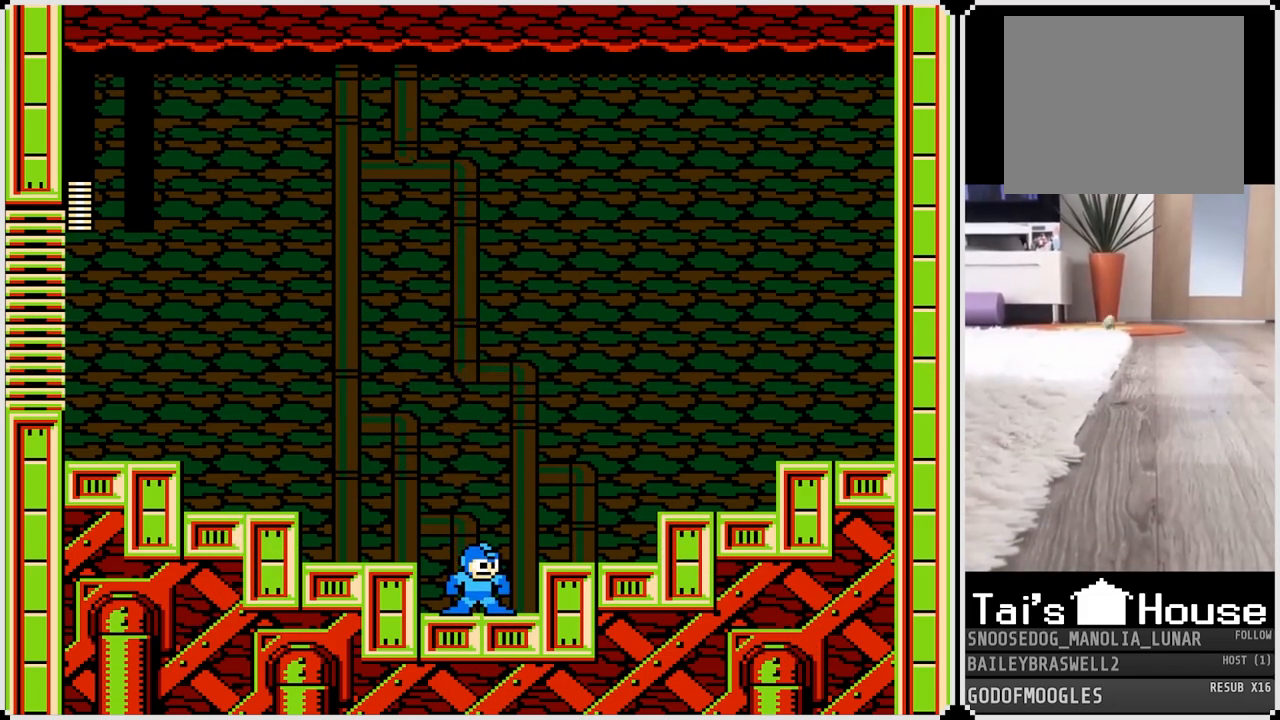
{"buttons": [], "left_stick": "left", "right_stick": "up-right", "events": [[400, "left_stick", "left"], [450, "right_stick", "up-right"]]}
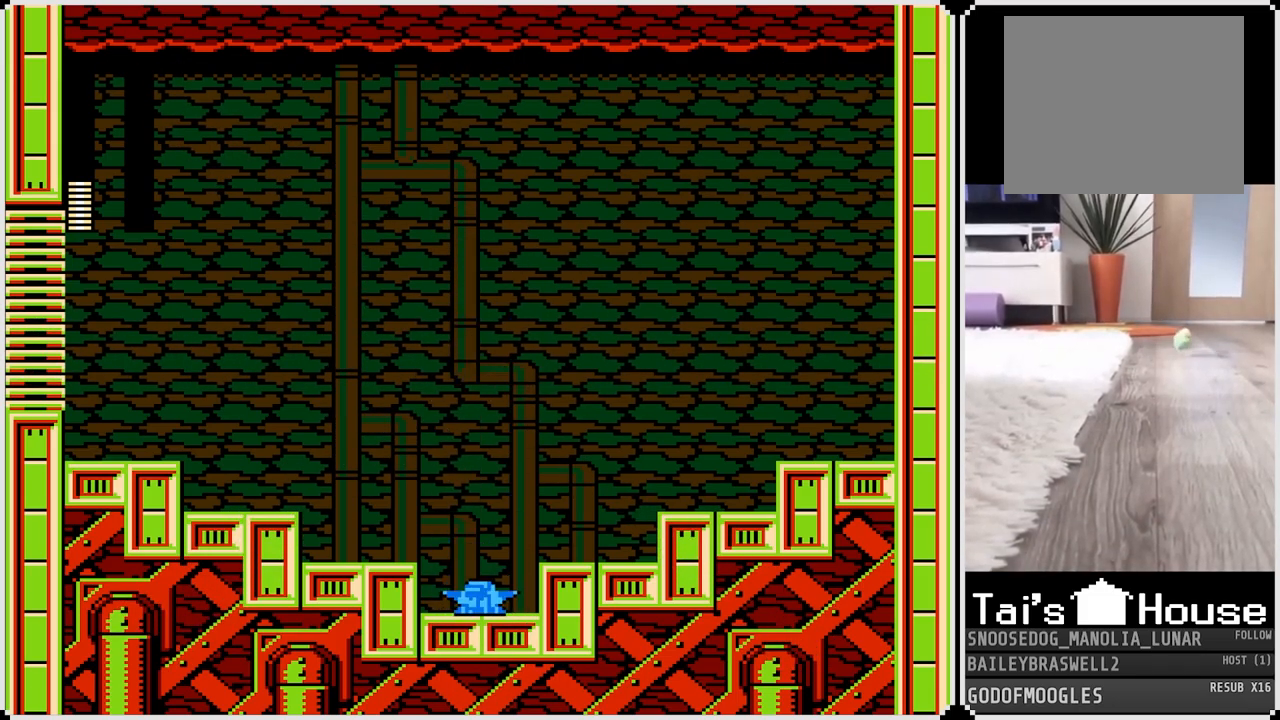
{"buttons": [], "left_stick": "up-left", "right_stick": "up-right", "events": [[134, "right_stick", "down-right"], [217, "left_stick", "down"], [234, "right_stick", "down-left"], [334, "left_stick", "right"], [451, "left_stick", "up-left"], [451, "right_stick", "up-right"]]}
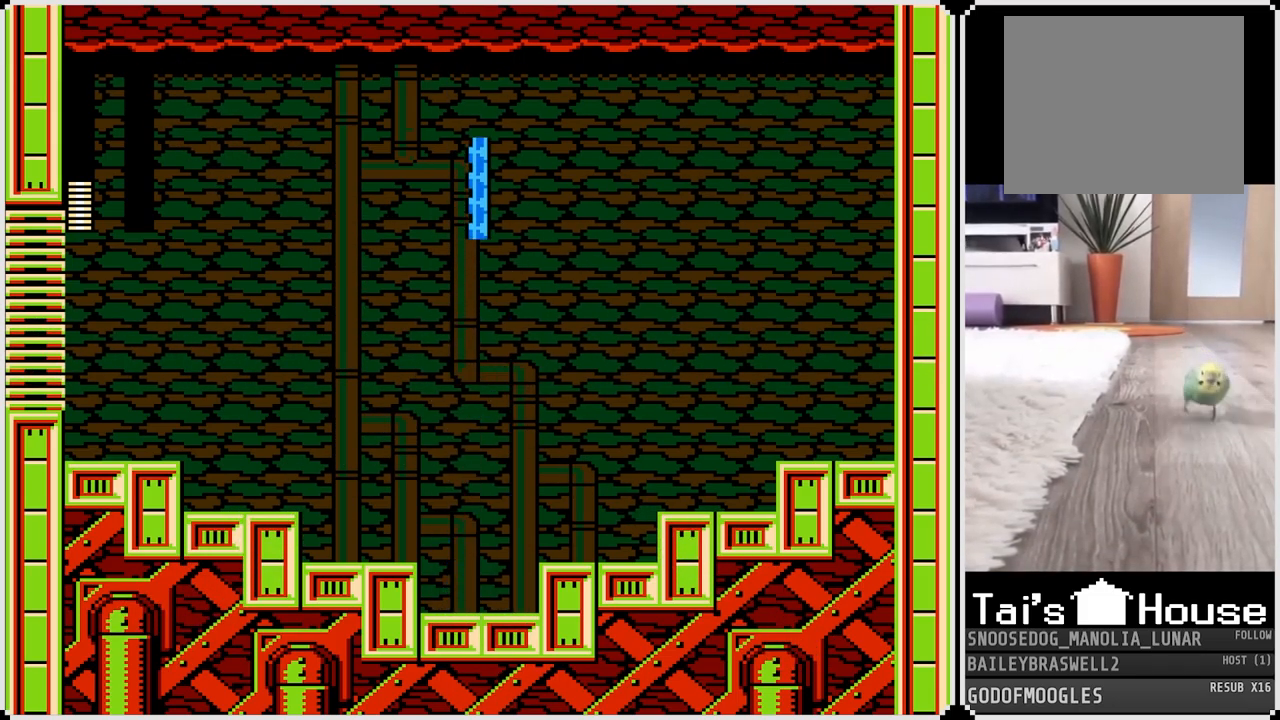
{"buttons": [], "left_stick": "down", "right_stick": "down-left", "events": [[17, "left_stick", "left"], [17, "right_stick", "down-right"], [117, "left_stick", "down"], [133, "right_stick", "down-left"], [217, "left_stick", "right"], [250, "right_stick", "up-left"], [300, "left_stick", "up"], [317, "right_stick", "up-right"], [367, "left_stick", "left"], [367, "right_stick", "down-right"], [467, "left_stick", "down"], [467, "right_stick", "down-left"]]}
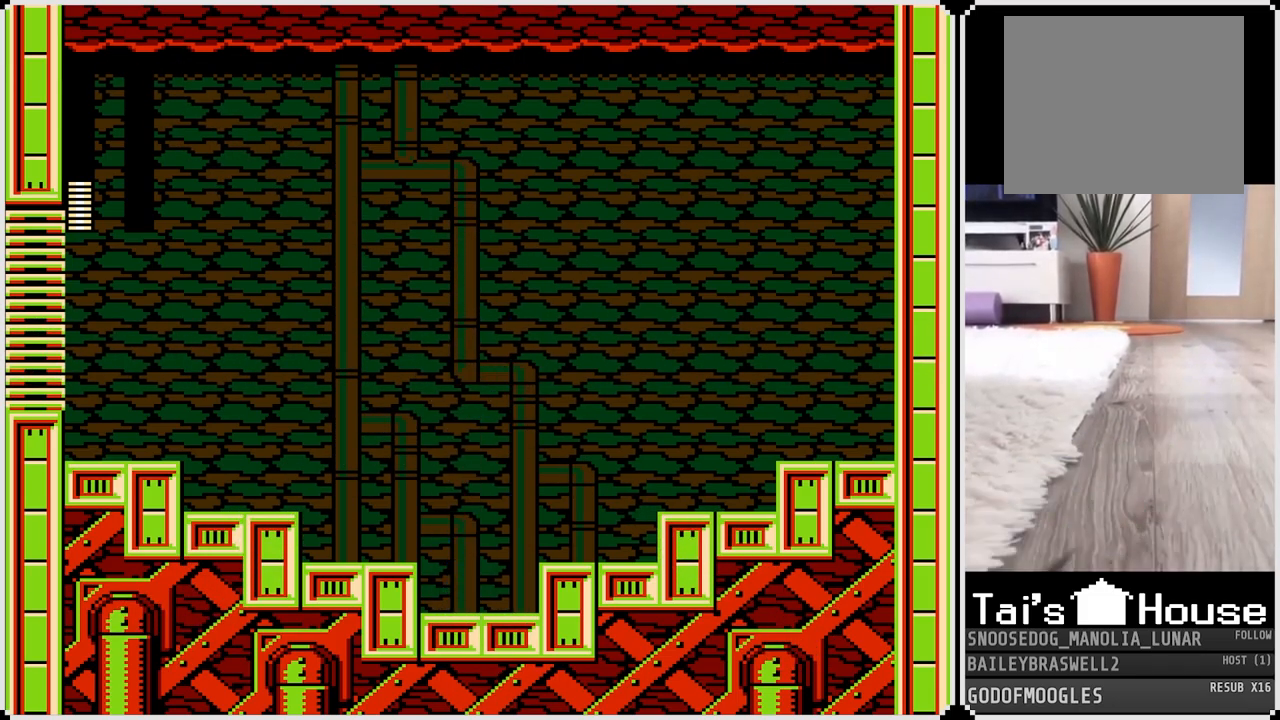
{"buttons": [], "left_stick": "center", "right_stick": "center", "events": [[50, "left_stick", "right"], [50, "right_stick", "up-left"], [117, "left_stick", "up"], [167, "right_stick", "center"], [184, "left_stick", "center"]]}
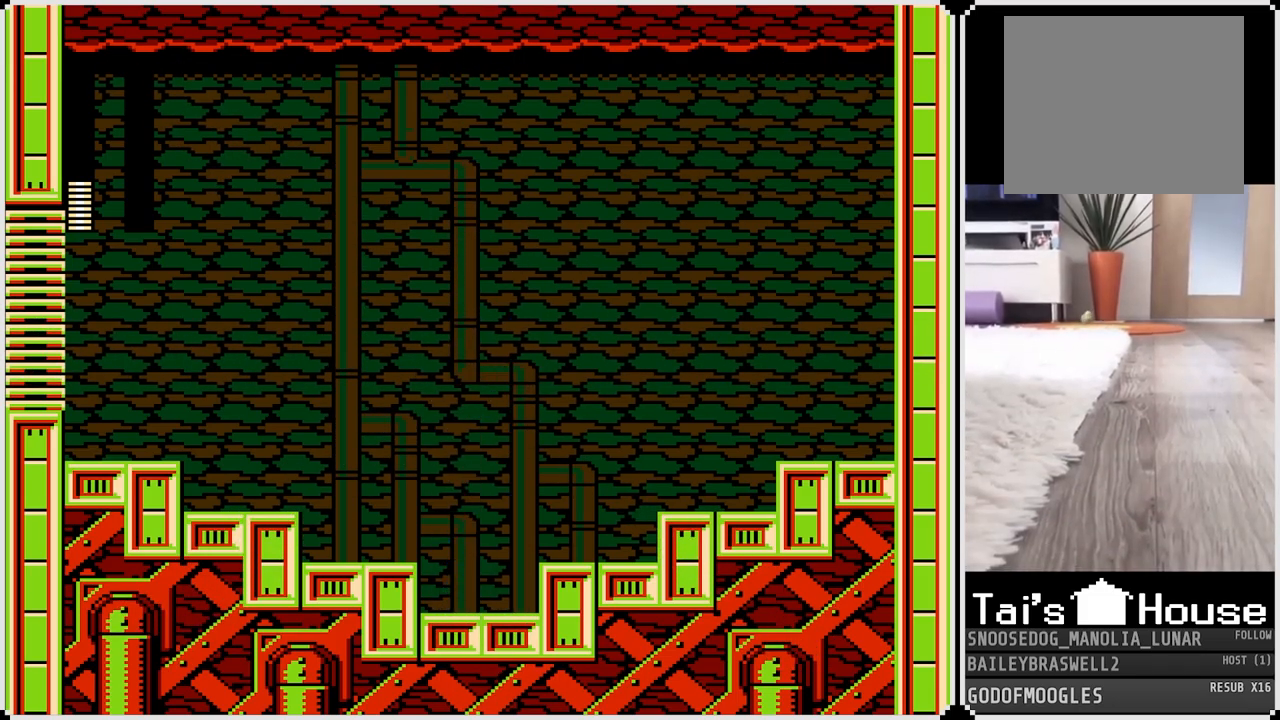
{"buttons": [], "left_stick": "center", "right_stick": "center", "events": []}
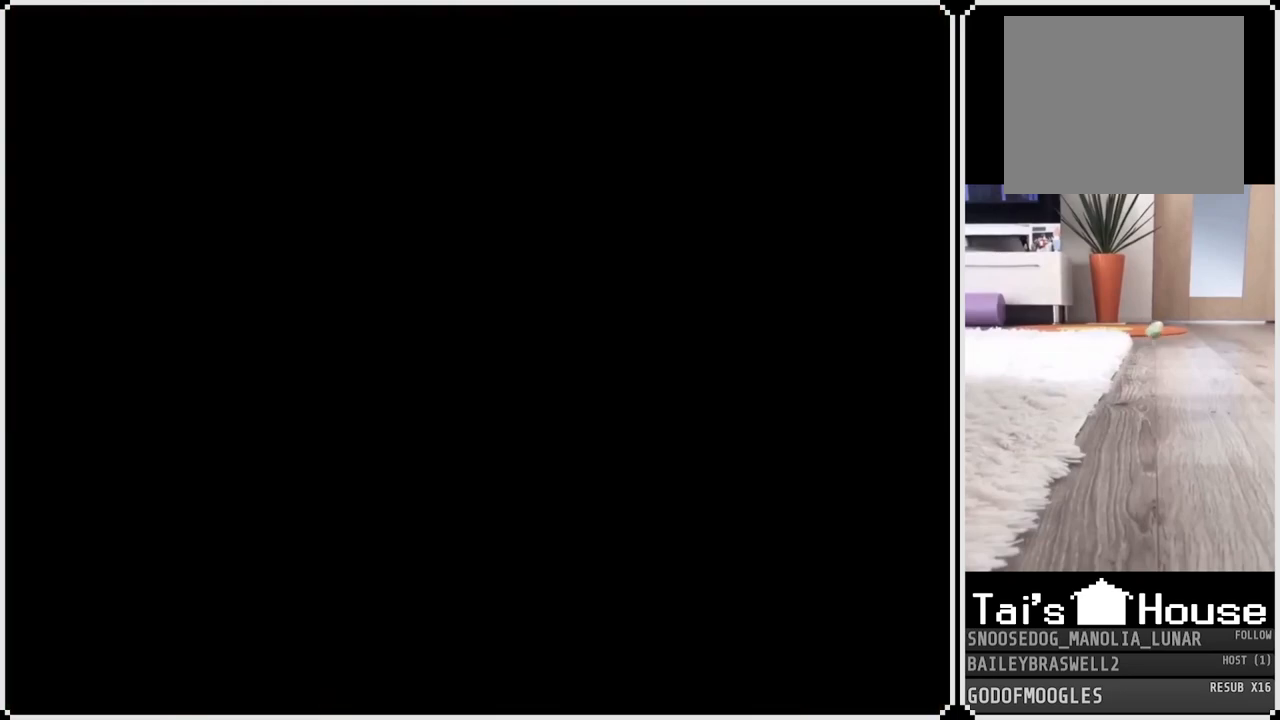
{"buttons": [], "left_stick": "center", "right_stick": "center", "events": []}
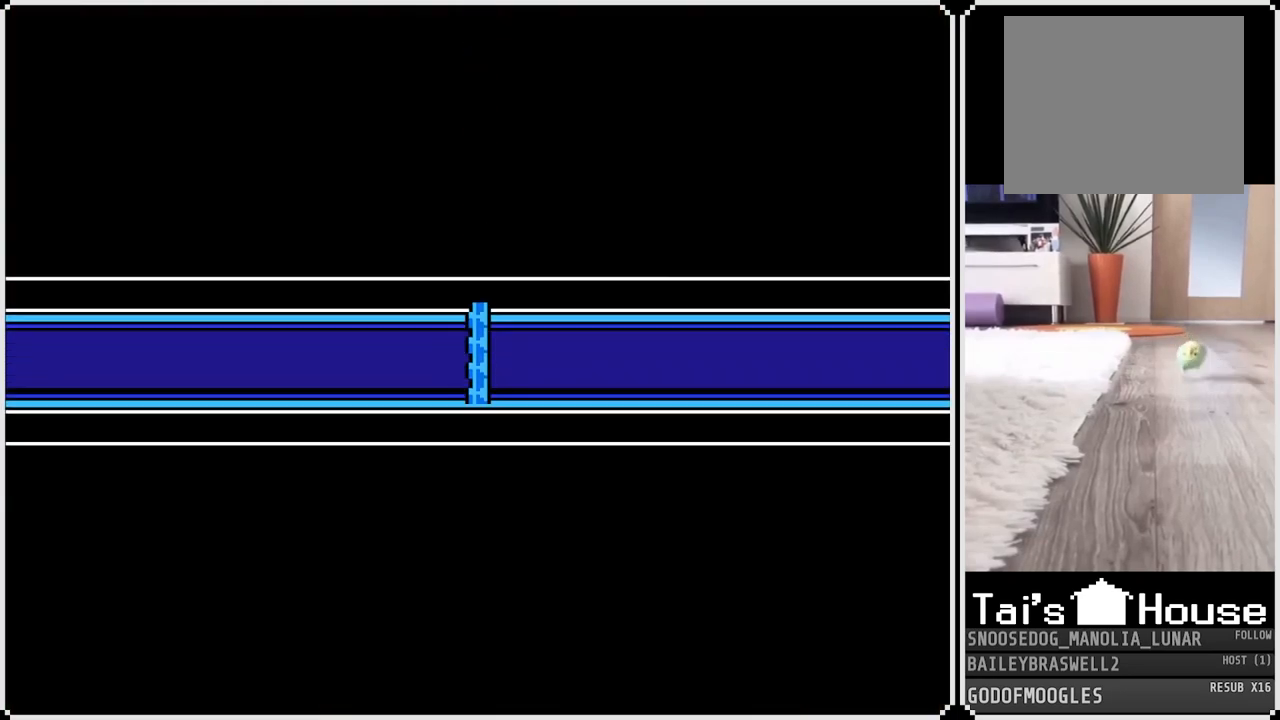
{"buttons": [], "left_stick": "center", "right_stick": "center", "events": [[33, "CROSS", "down"], [133, "CROSS", "up"]]}
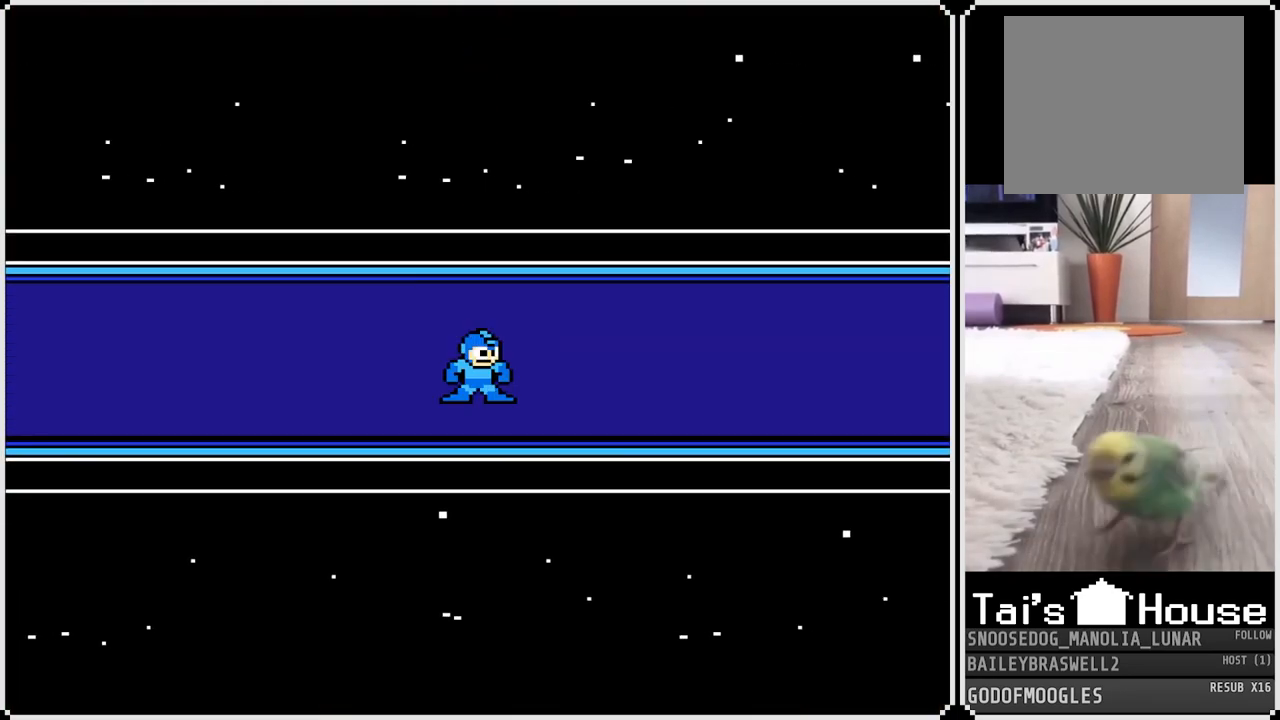
{"buttons": ["R1"], "left_stick": "center", "right_stick": "center", "events": [[384, "R1", "down"]]}
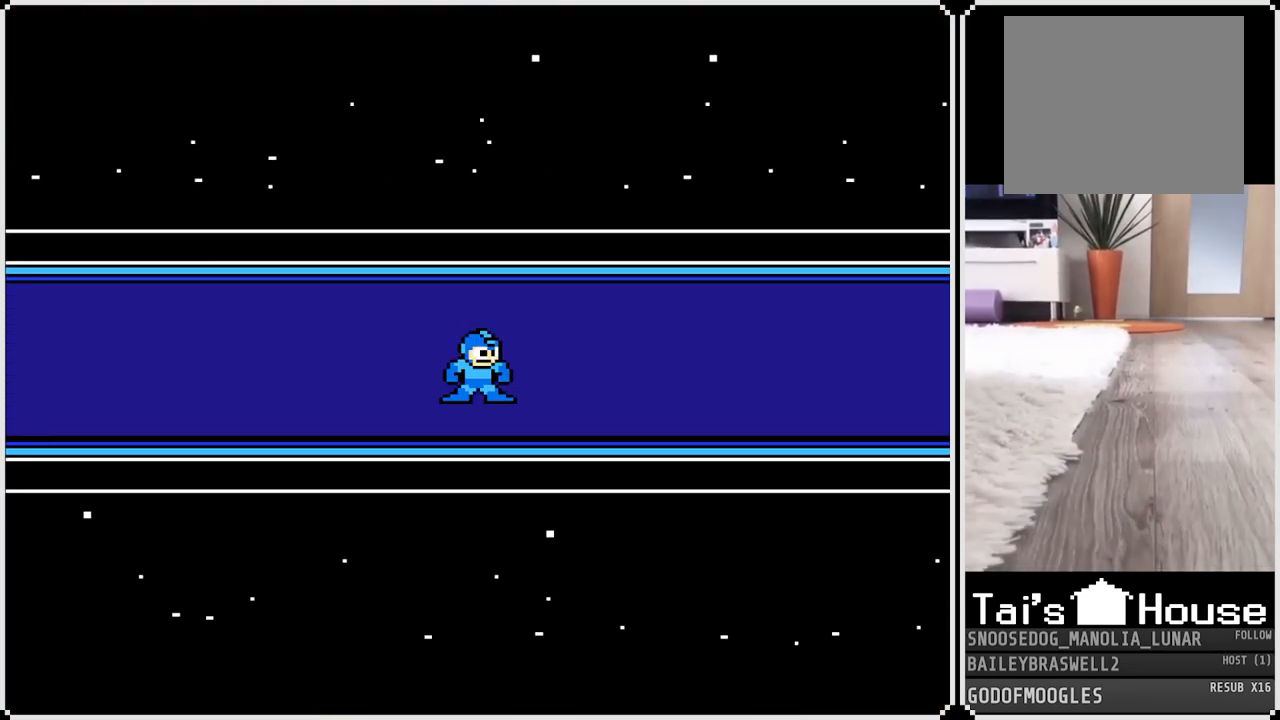
{"buttons": ["R1"], "left_stick": "center", "right_stick": "center", "events": [[67, "R1", "up"], [250, "L1", "down"], [367, "L1", "up"], [484, "R1", "down"]]}
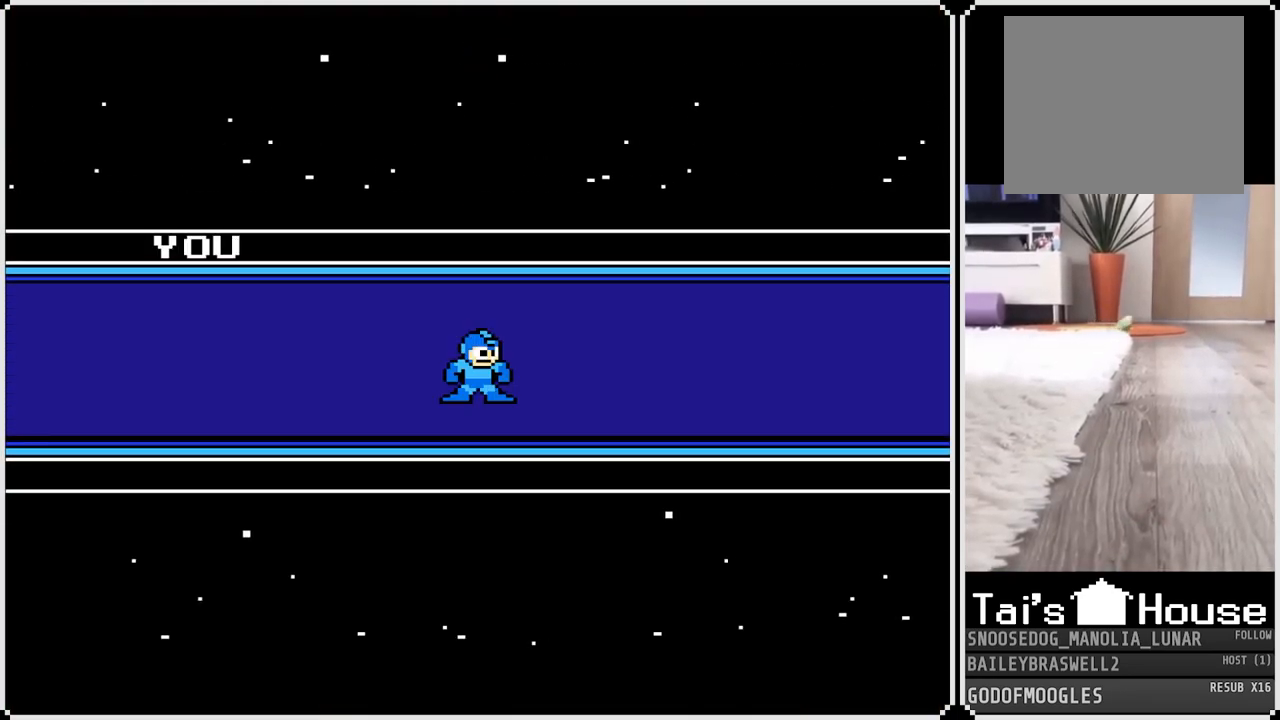
{"buttons": [], "left_stick": "center", "right_stick": "center", "events": [[50, "L1", "down"], [67, "R1", "up"], [117, "L1", "up"], [167, "R1", "down"], [217, "L1", "down"], [251, "R1", "up"], [301, "L1", "up"], [351, "R1", "down"], [418, "R1", "up"]]}